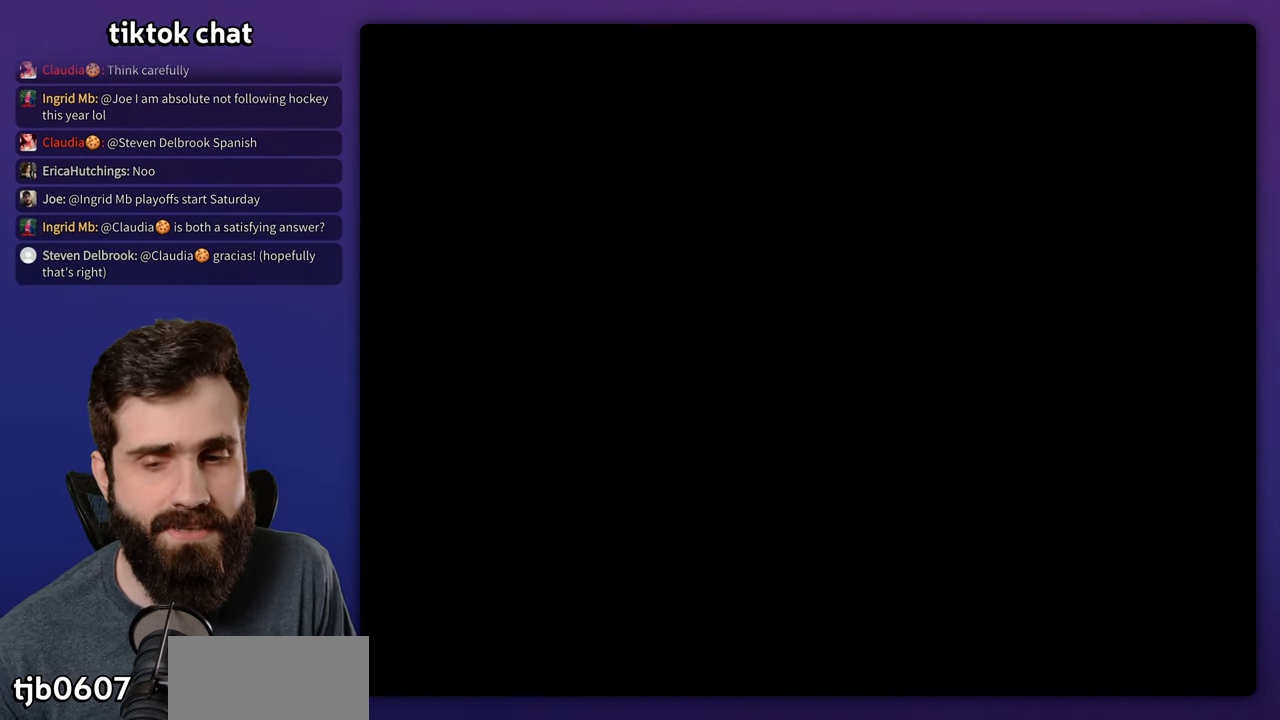
Gameplay with a controller (Nintendo layout); each line is a JSON object with the inputs held at the frame after it. "events" lists button and stick changes between this image and that frame as [ms after this image, input, new state], when the widget could be followed in between. Not read: B DPAD_LEFT L3 R3.
{"buttons": ["Y", "DPAD_RIGHT"], "events": []}
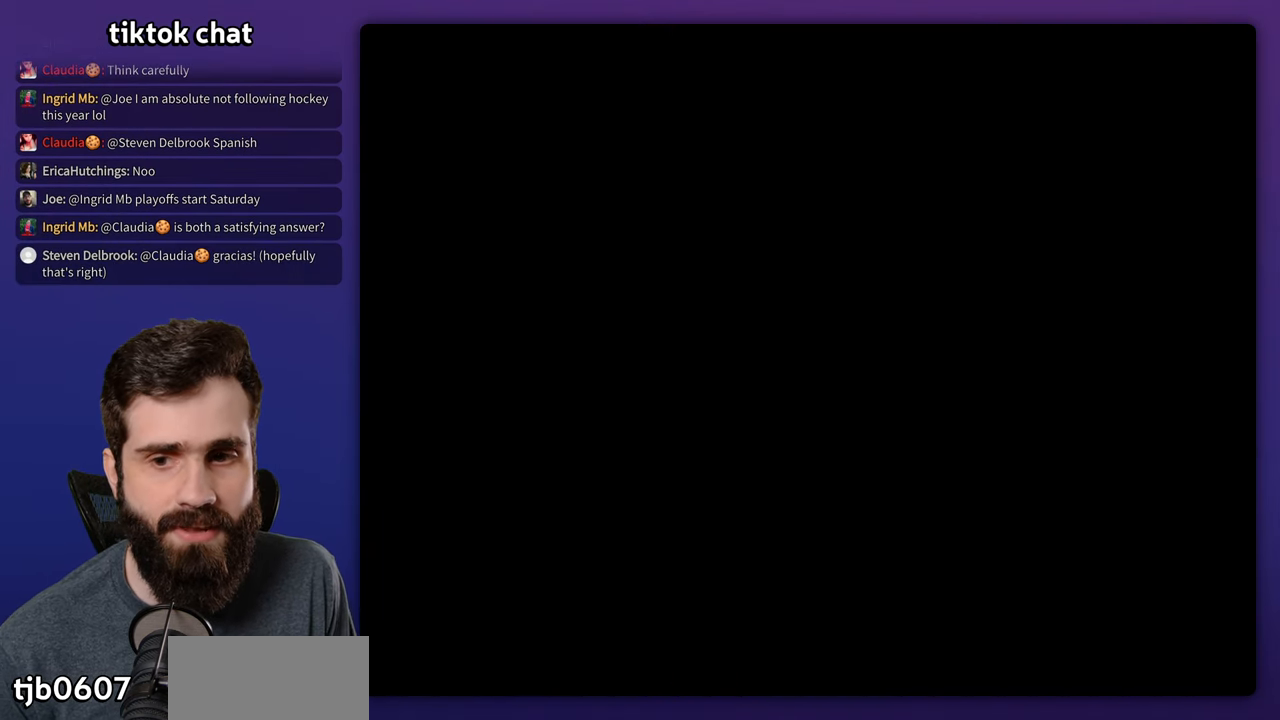
{"buttons": ["Y", "DPAD_RIGHT"], "events": []}
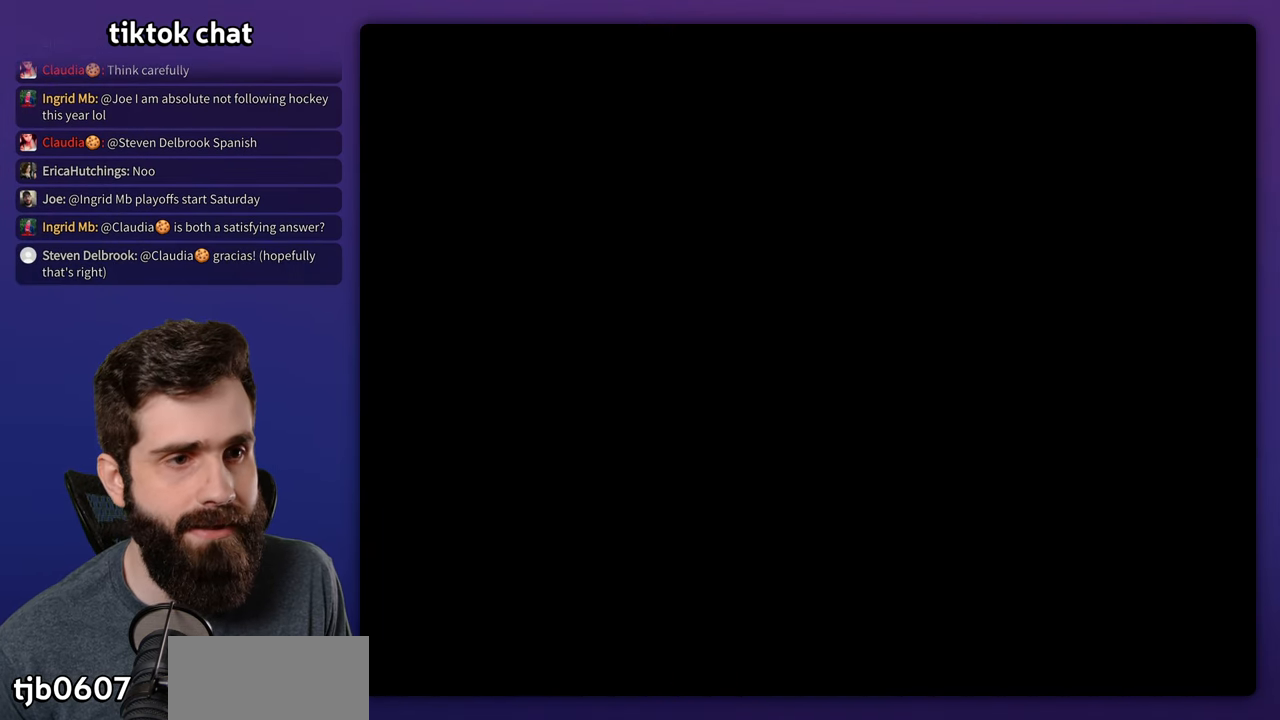
{"buttons": ["Y", "DPAD_RIGHT"], "events": []}
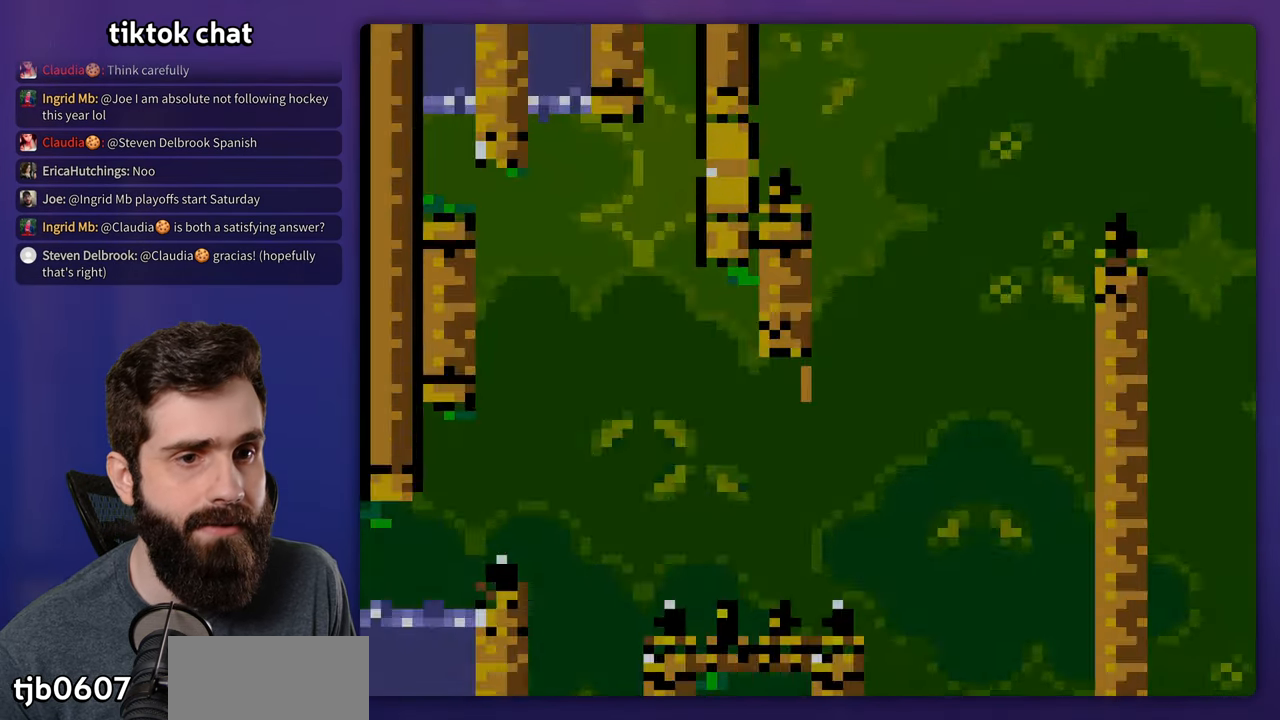
{"buttons": ["Y", "DPAD_RIGHT"], "events": []}
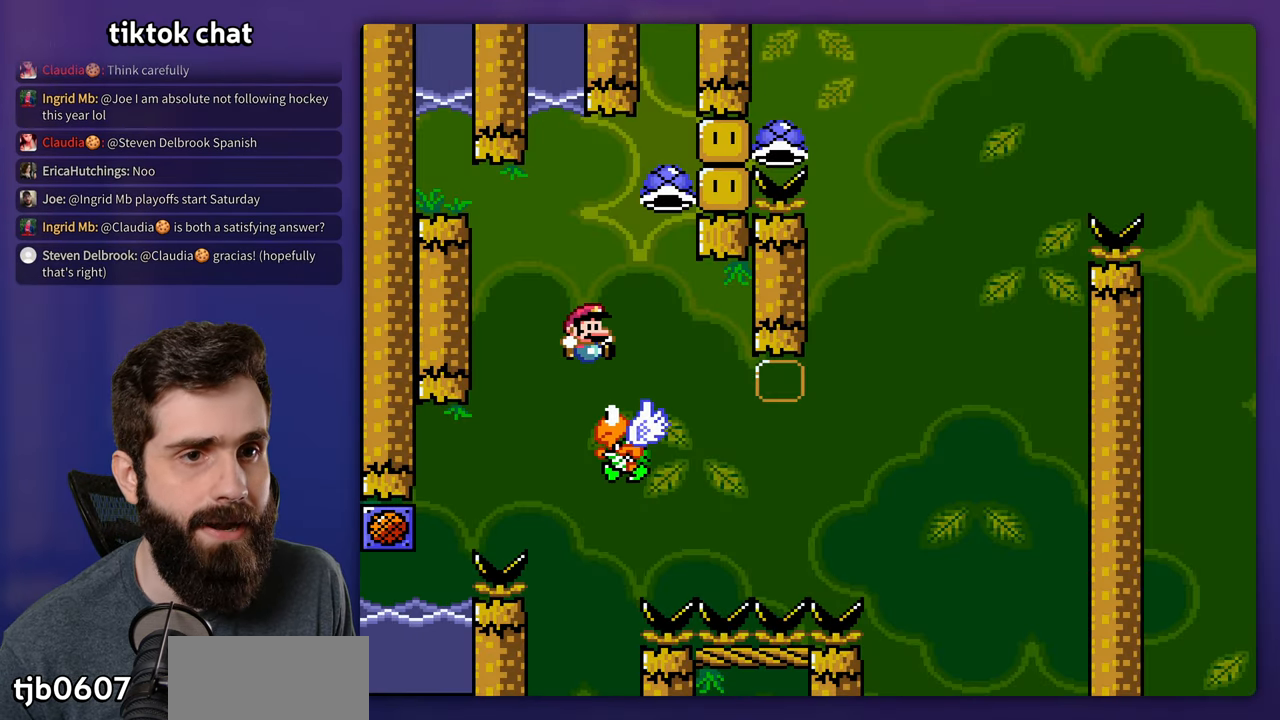
{"buttons": ["DPAD_RIGHT"], "events": [[34, "DPAD_RIGHT", "up"], [200, "DPAD_RIGHT", "down"], [500, "Y", "up"]]}
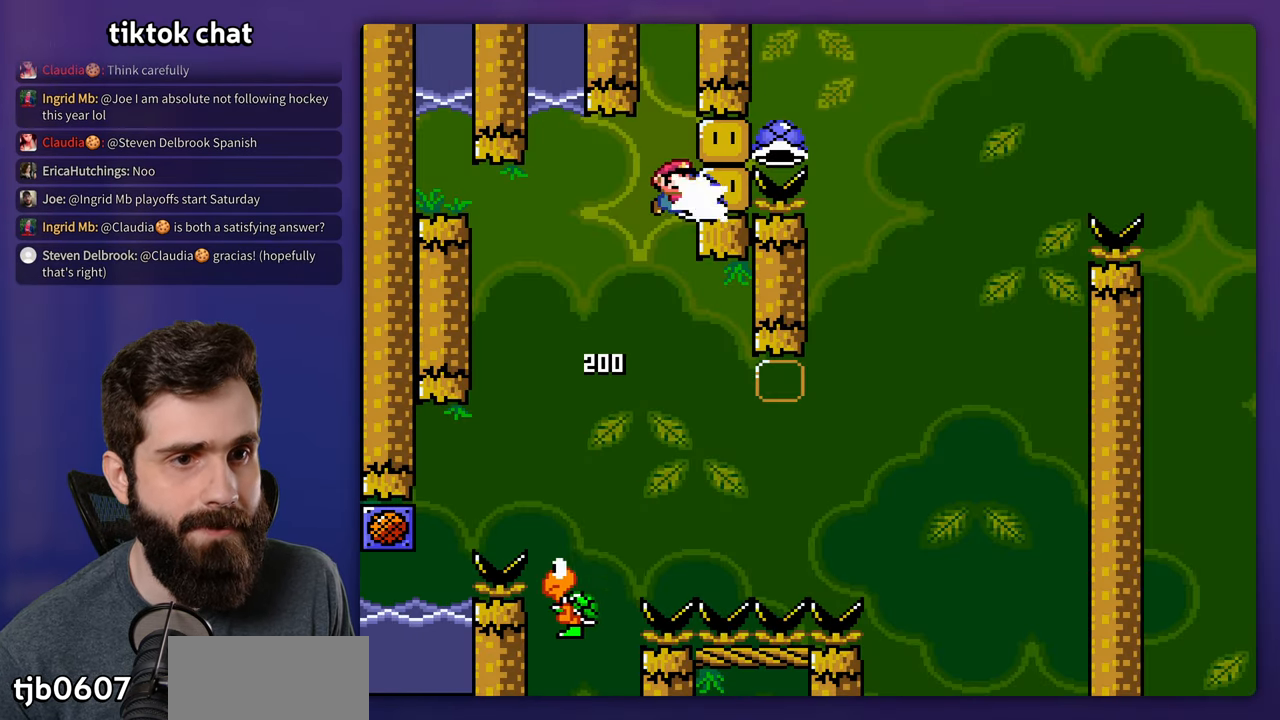
{"buttons": ["Y", "DPAD_RIGHT"], "events": [[100, "Y", "down"]]}
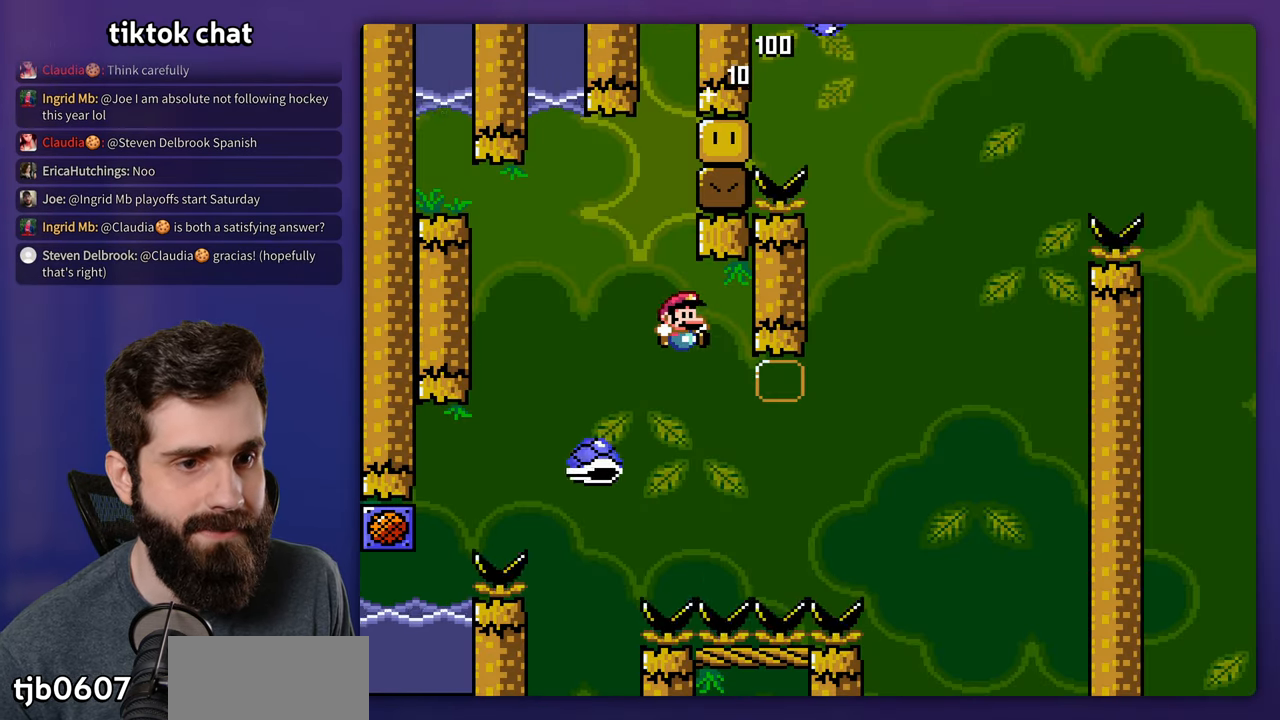
{"buttons": ["Y"], "events": [[416, "DPAD_RIGHT", "up"]]}
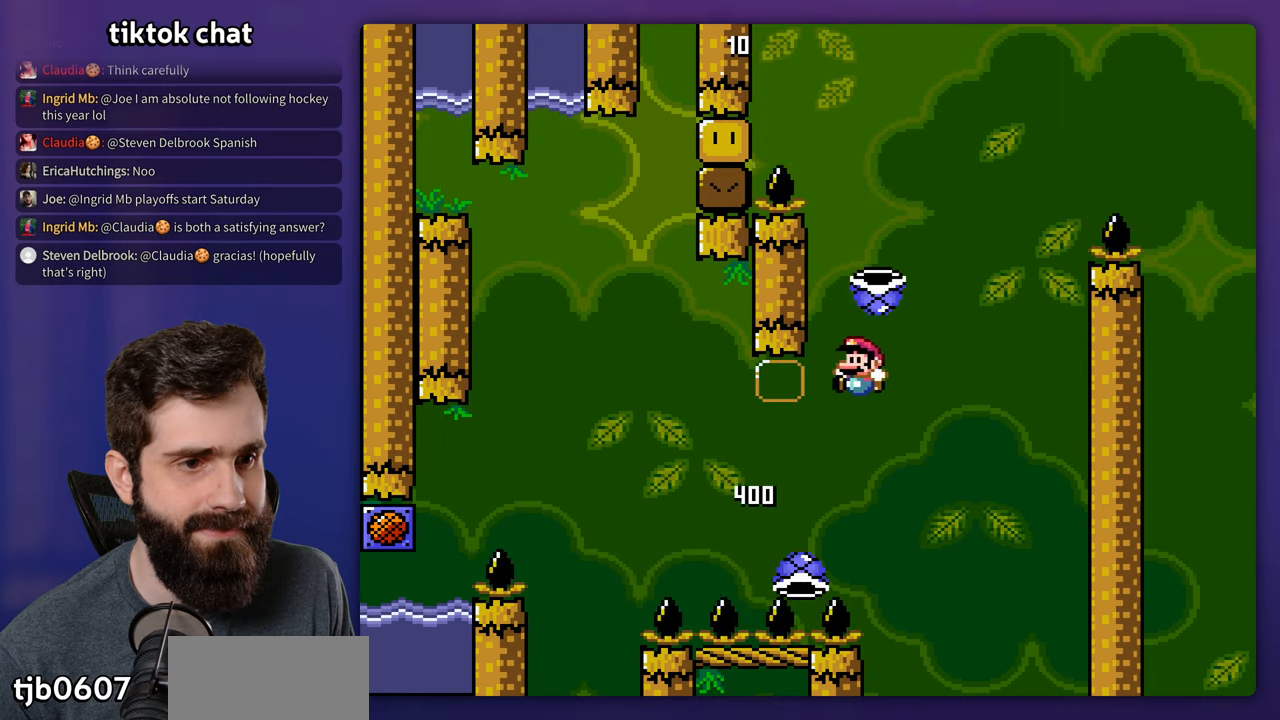
{"buttons": ["Y", "DPAD_RIGHT"], "events": [[66, "DPAD_RIGHT", "down"], [216, "Y", "up"], [233, "DPAD_RIGHT", "up"], [316, "Y", "down"], [500, "DPAD_RIGHT", "down"]]}
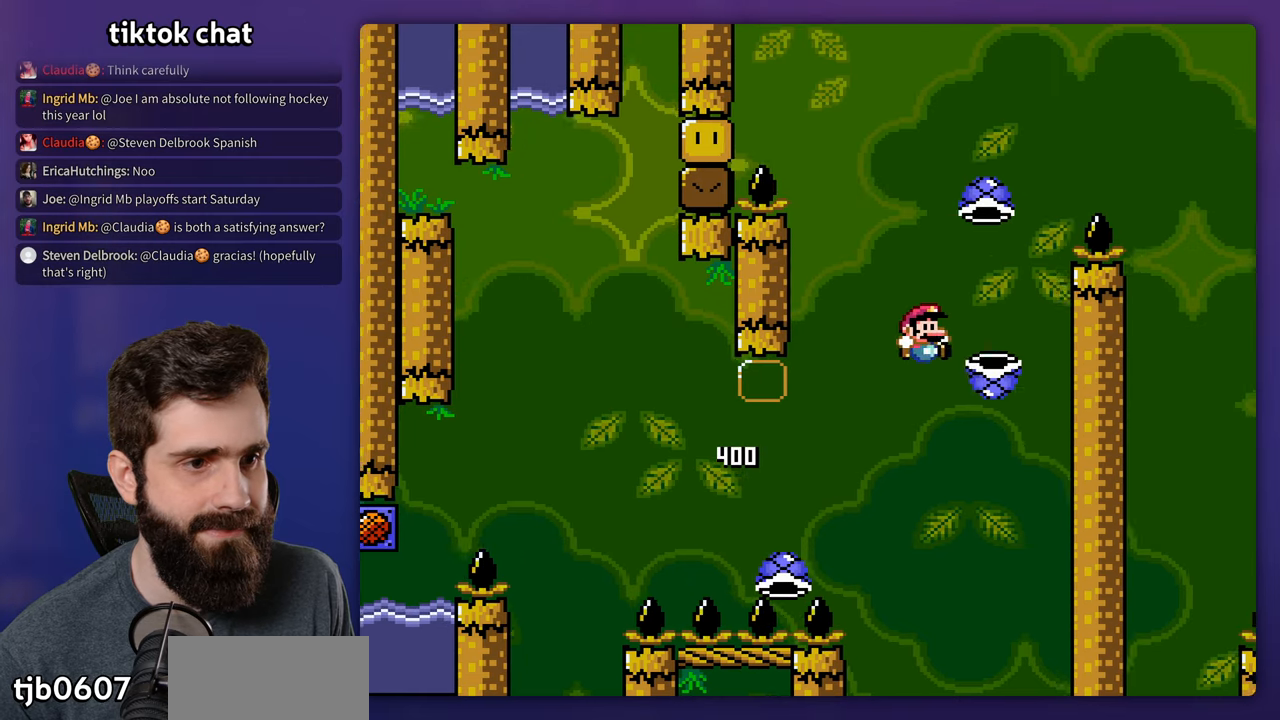
{"buttons": ["Y", "DPAD_RIGHT"], "events": [[366, "Y", "up"], [433, "Y", "down"]]}
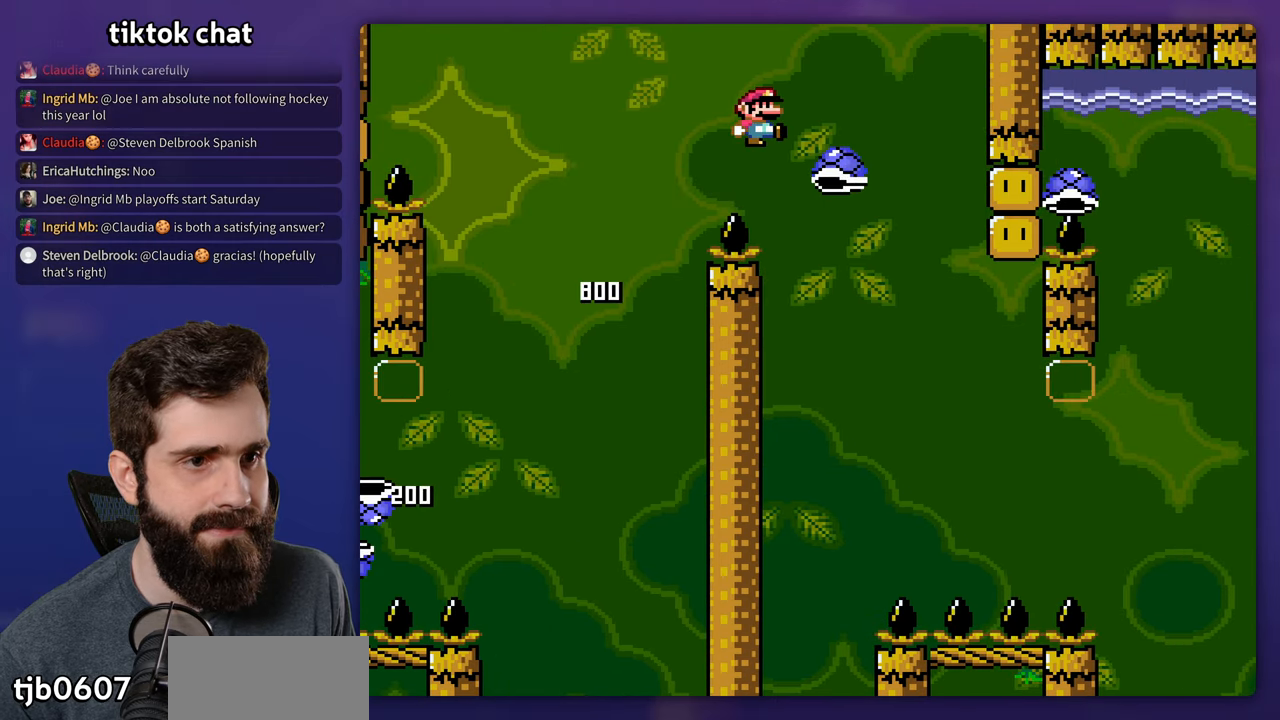
{"buttons": ["Y", "DPAD_RIGHT"], "events": [[100, "DPAD_RIGHT", "up"], [216, "DPAD_RIGHT", "down"]]}
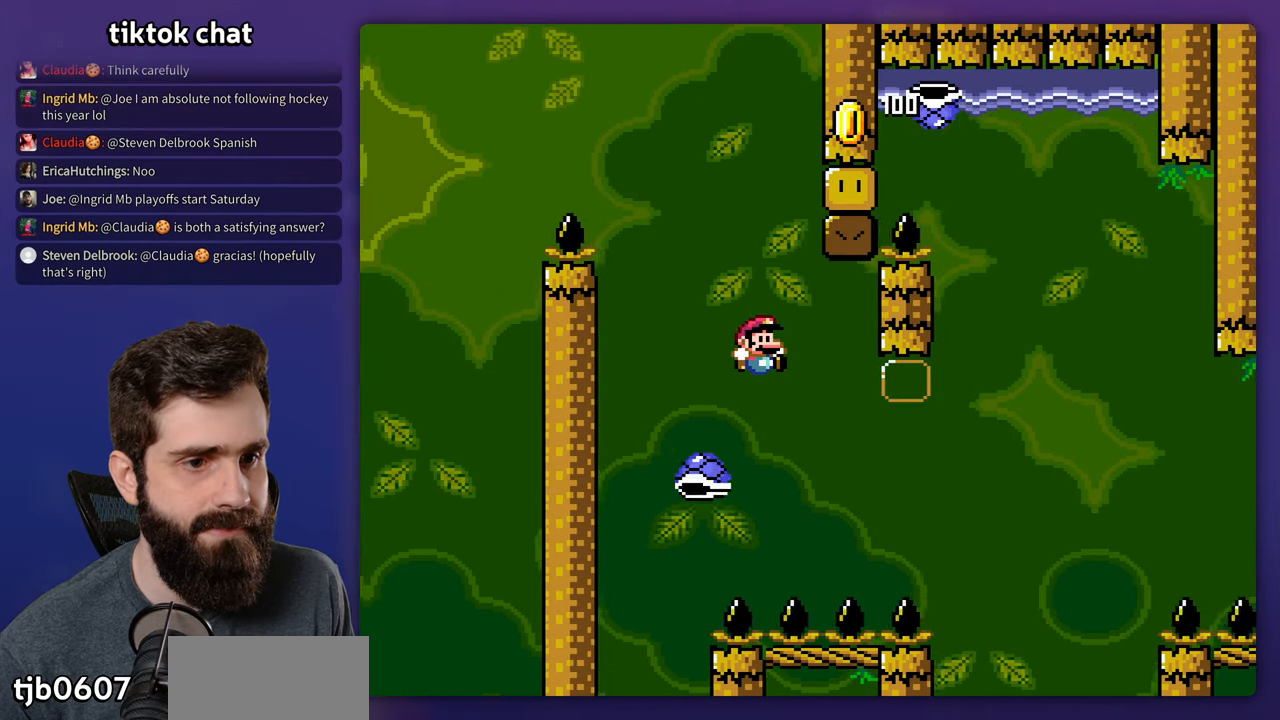
{"buttons": ["Y"], "events": [[450, "DPAD_RIGHT", "up"]]}
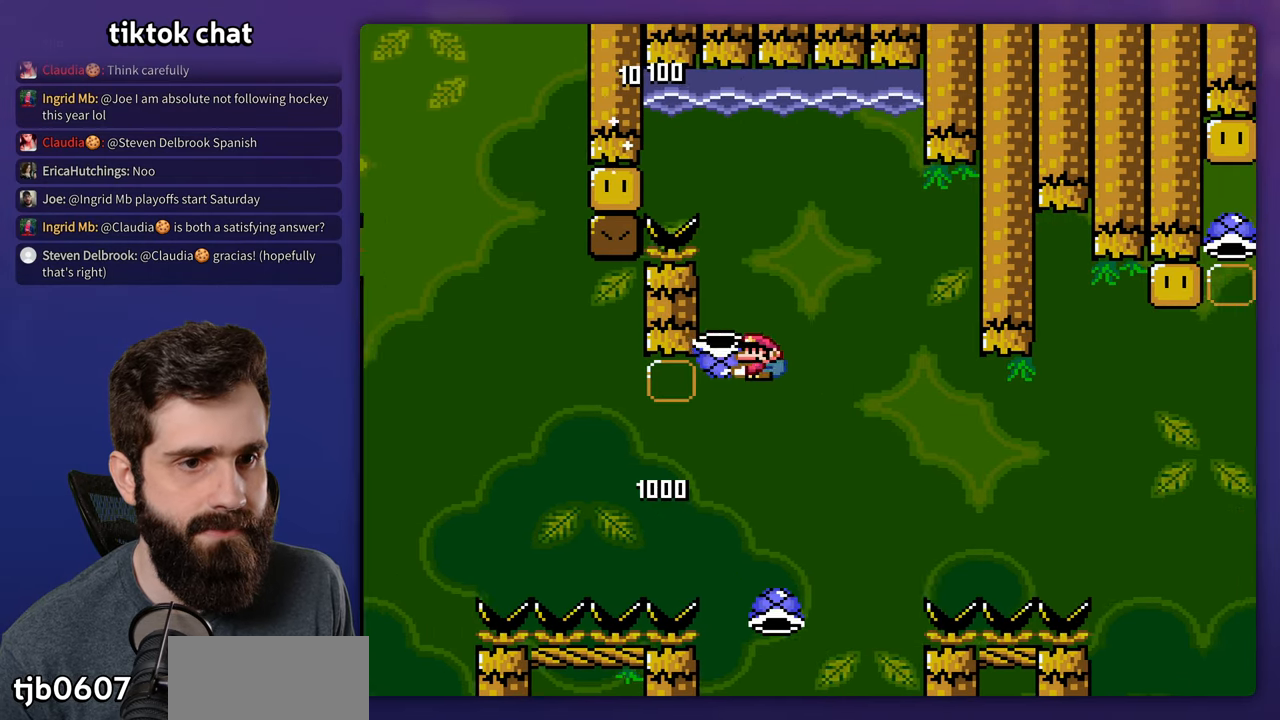
{"buttons": ["Y", "DPAD_RIGHT"], "events": [[100, "Y", "up"], [166, "Y", "down"], [333, "DPAD_RIGHT", "down"]]}
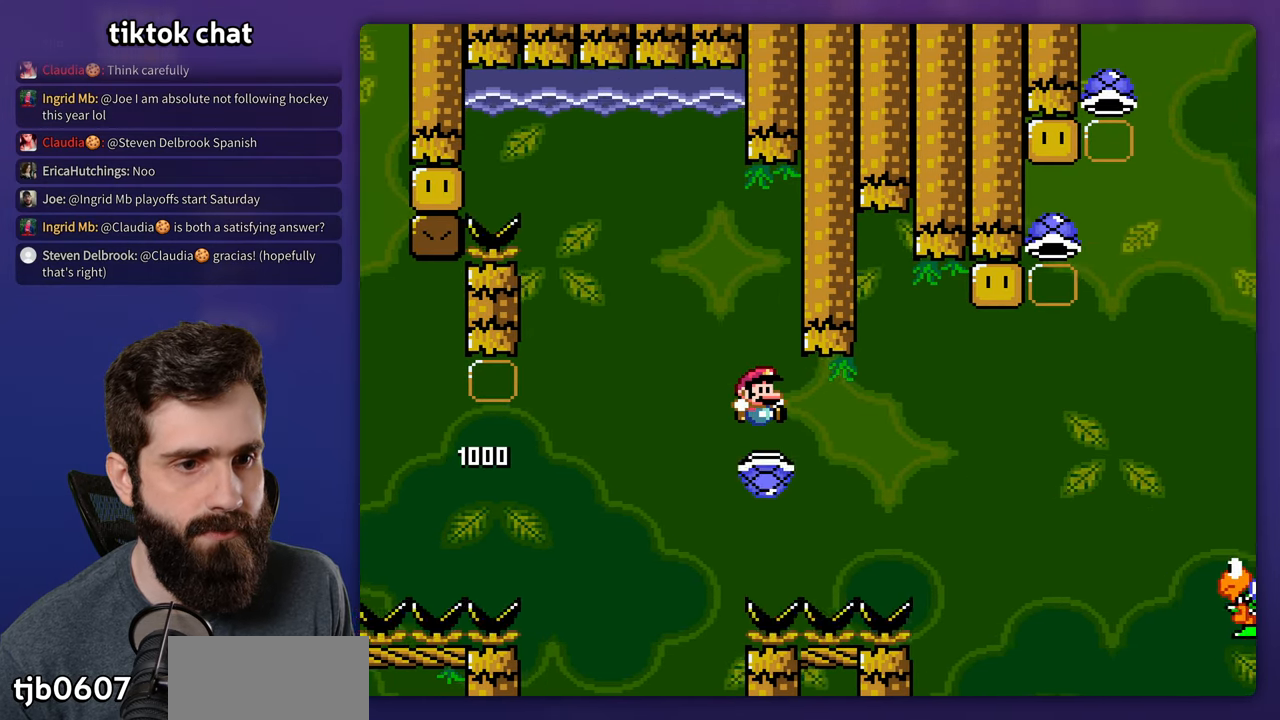
{"buttons": ["Y"], "events": [[450, "DPAD_RIGHT", "up"]]}
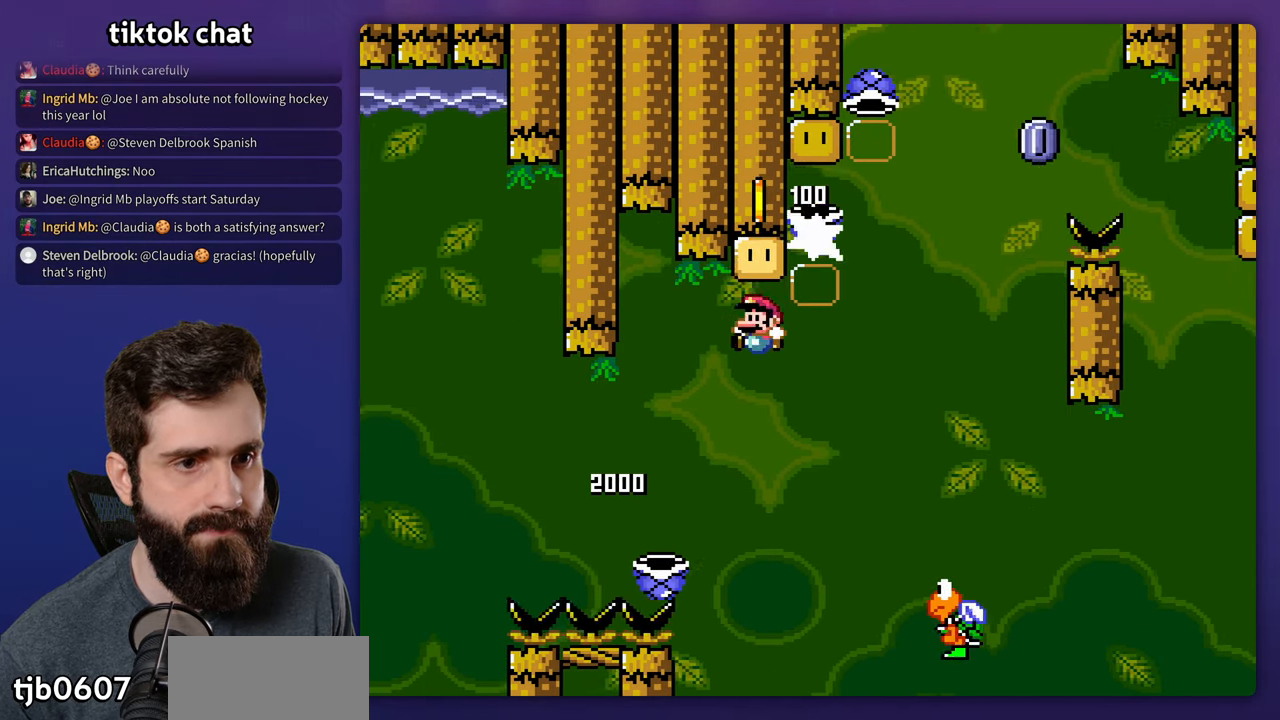
{"buttons": ["Y"], "events": [[33, "DPAD_RIGHT", "down"], [300, "DPAD_RIGHT", "up"]]}
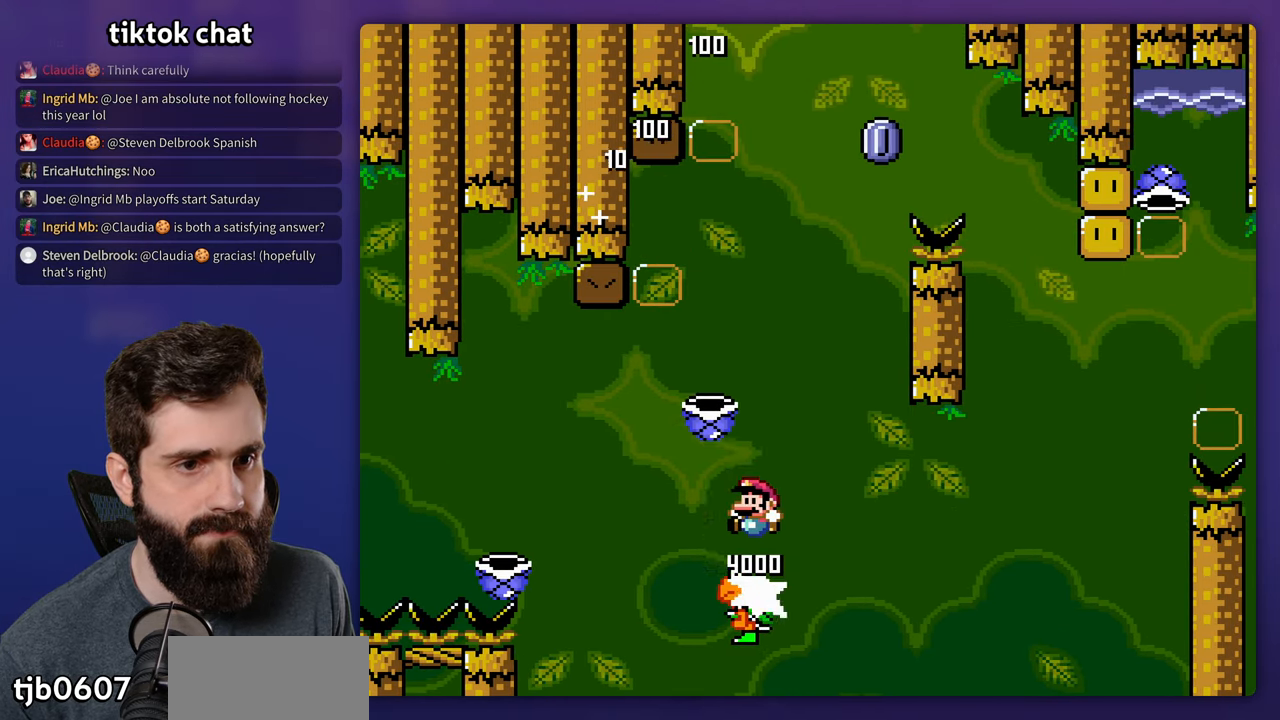
{"buttons": ["Y", "DPAD_RIGHT"], "events": [[133, "DPAD_RIGHT", "down"], [300, "DPAD_RIGHT", "up"], [366, "Y", "up"], [433, "Y", "down"], [500, "DPAD_RIGHT", "down"]]}
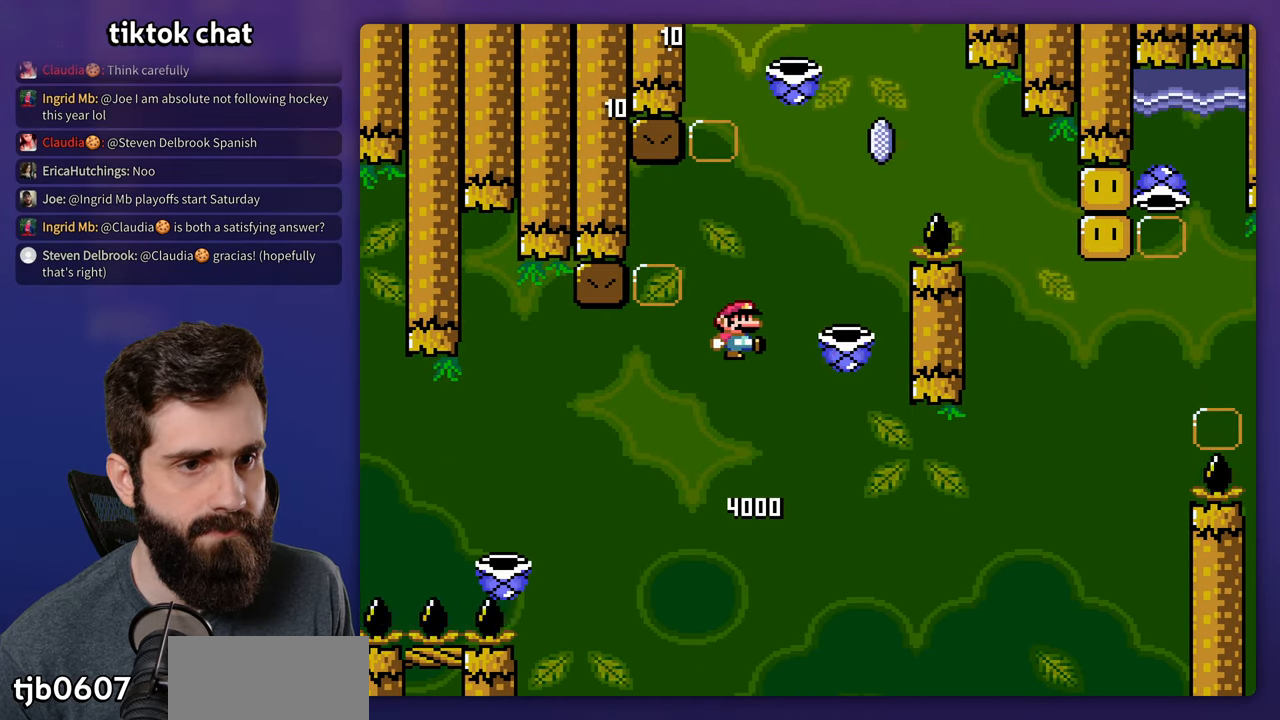
{"buttons": ["Y"], "events": [[116, "DPAD_RIGHT", "up"]]}
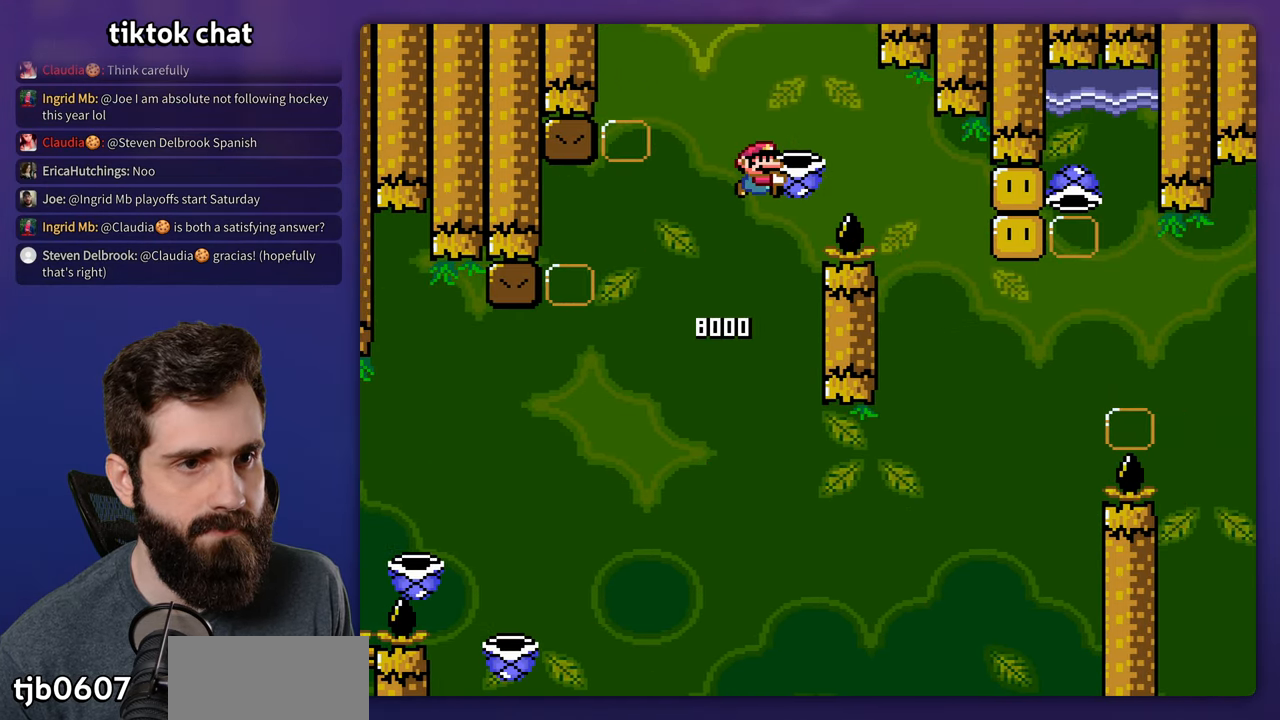
{"buttons": ["Y", "DPAD_RIGHT"]}
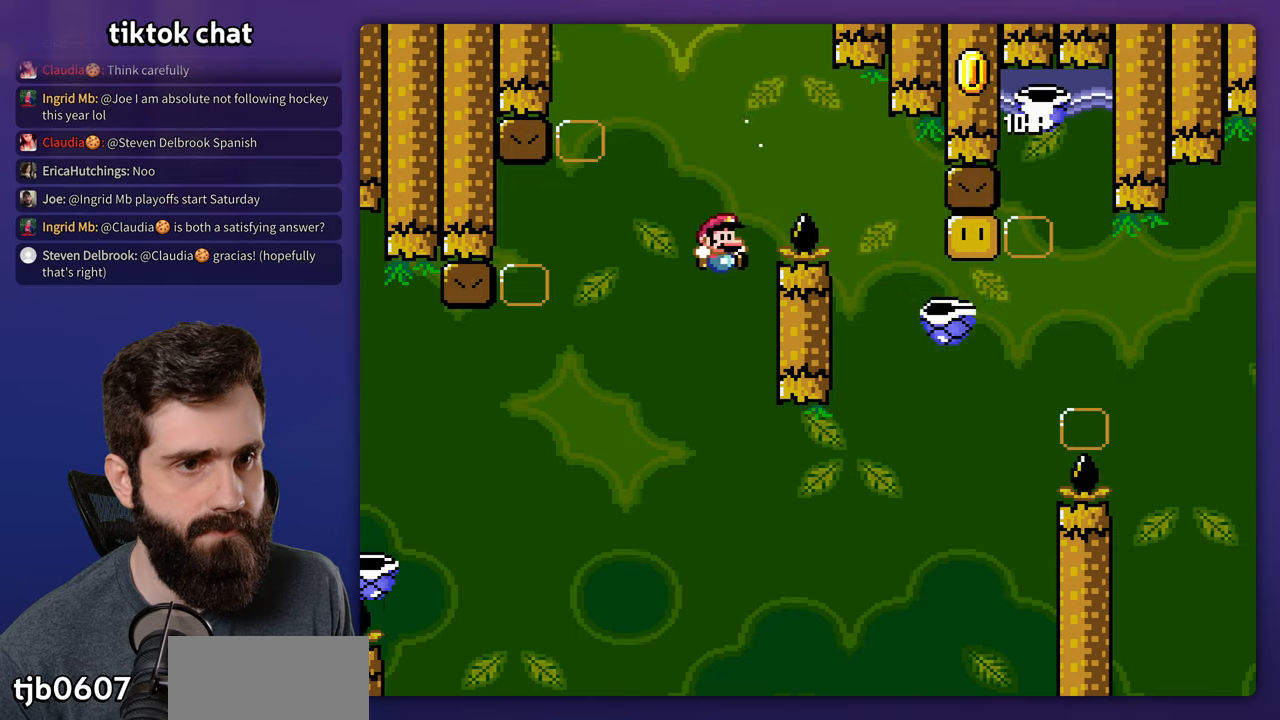
{"buttons": ["Y", "DPAD_RIGHT"], "events": []}
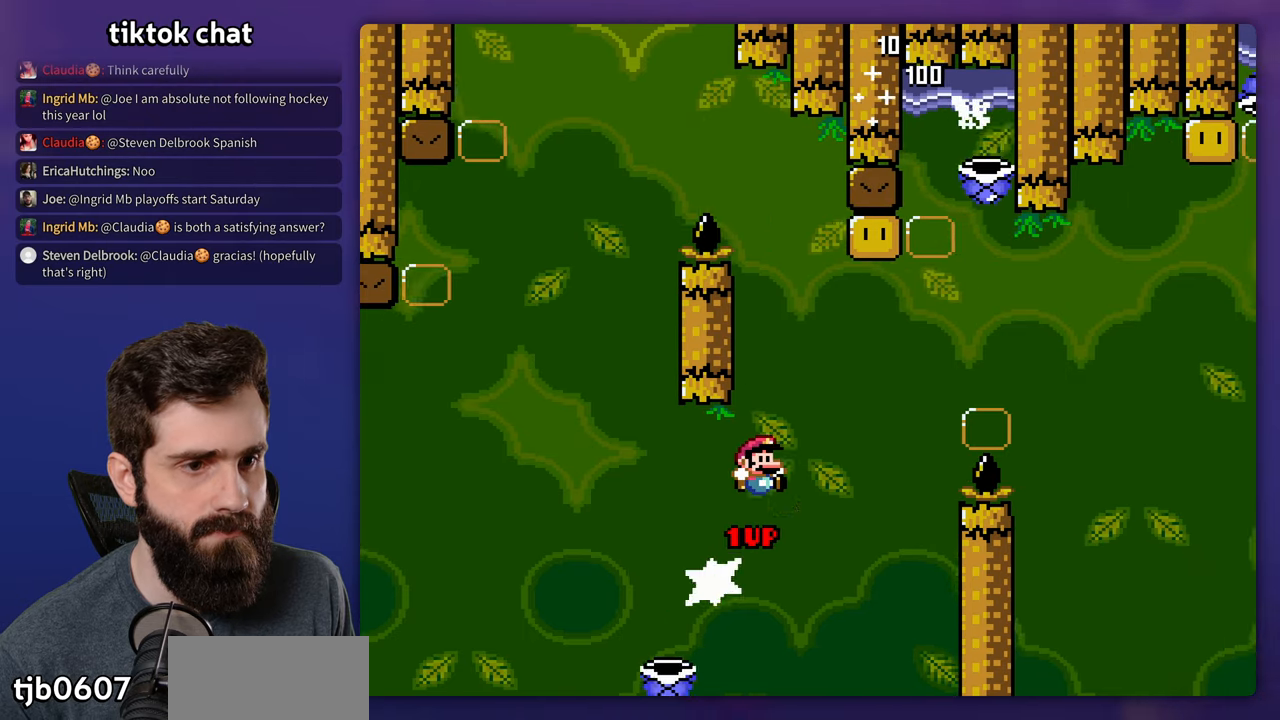
{"buttons": ["Y", "DPAD_RIGHT"], "events": []}
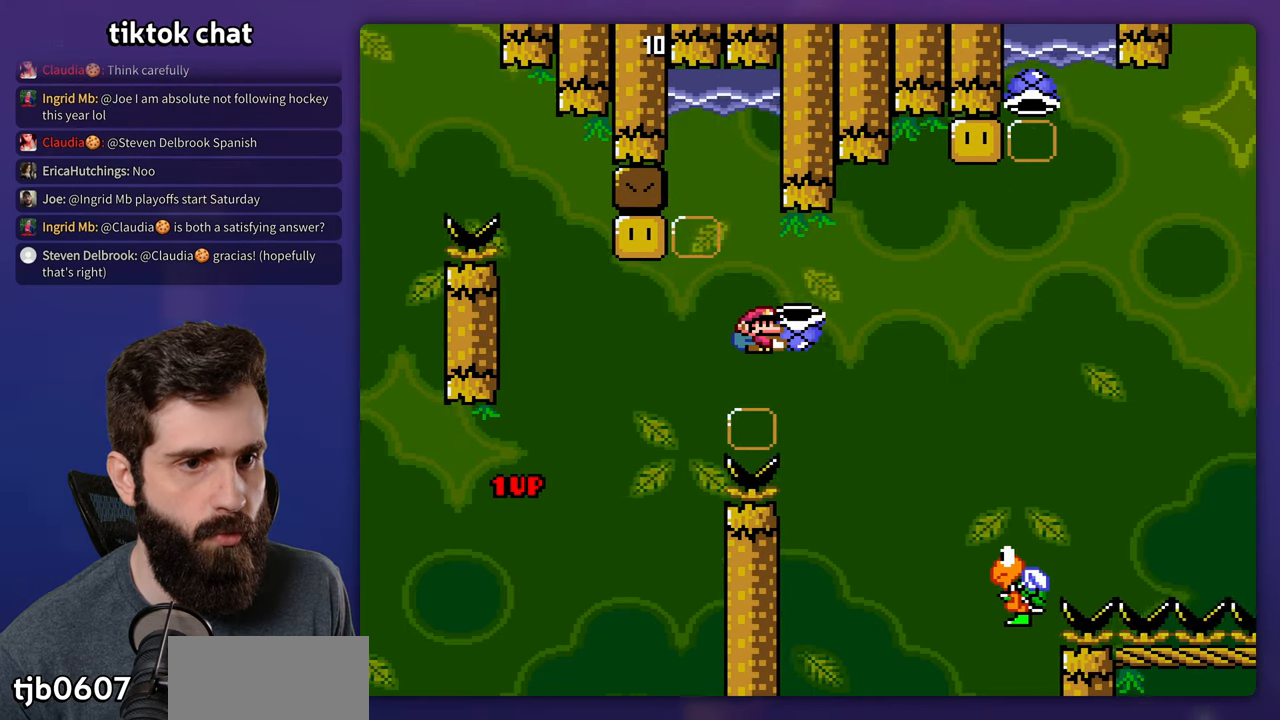
{"buttons": [], "events": [[267, "DPAD_UP", "down"], [267, "Y", "up"], [367, "DPAD_RIGHT", "up"], [367, "DPAD_UP", "up"]]}
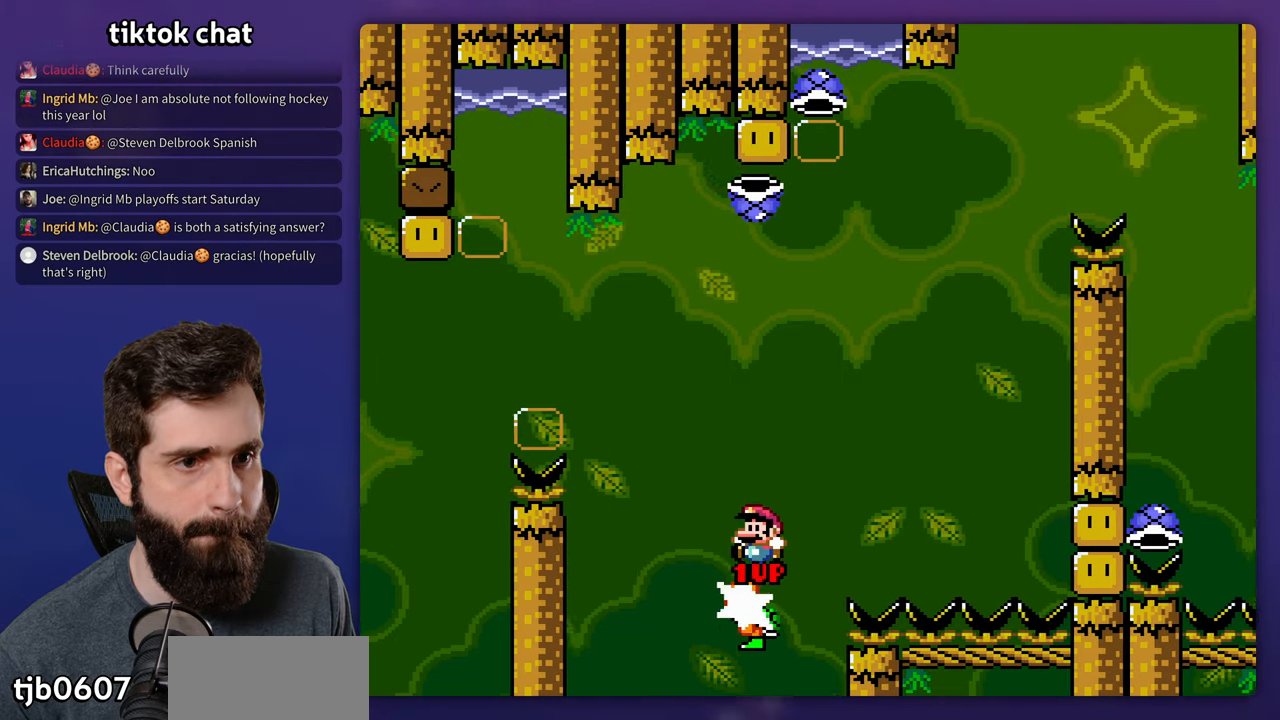
{"buttons": ["Y"], "events": [[100, "DPAD_RIGHT", "down"], [400, "DPAD_RIGHT", "up"], [417, "Y", "down"]]}
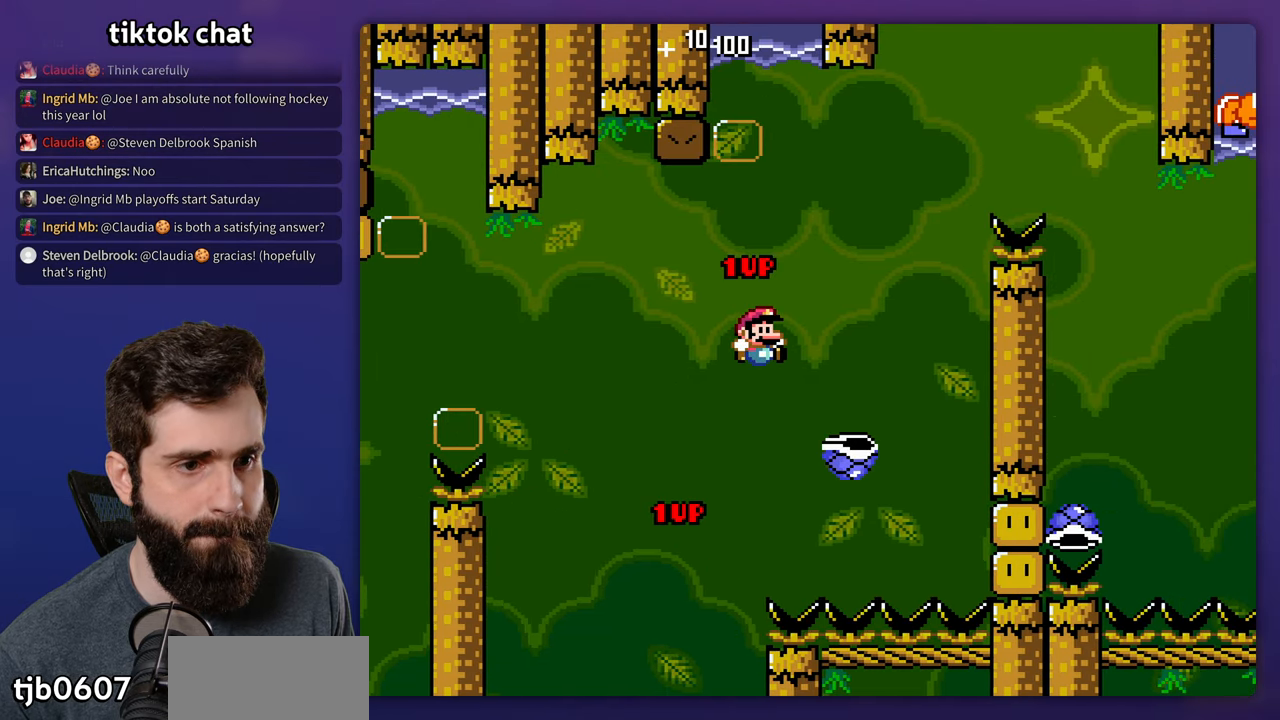
{"buttons": ["Y"], "events": []}